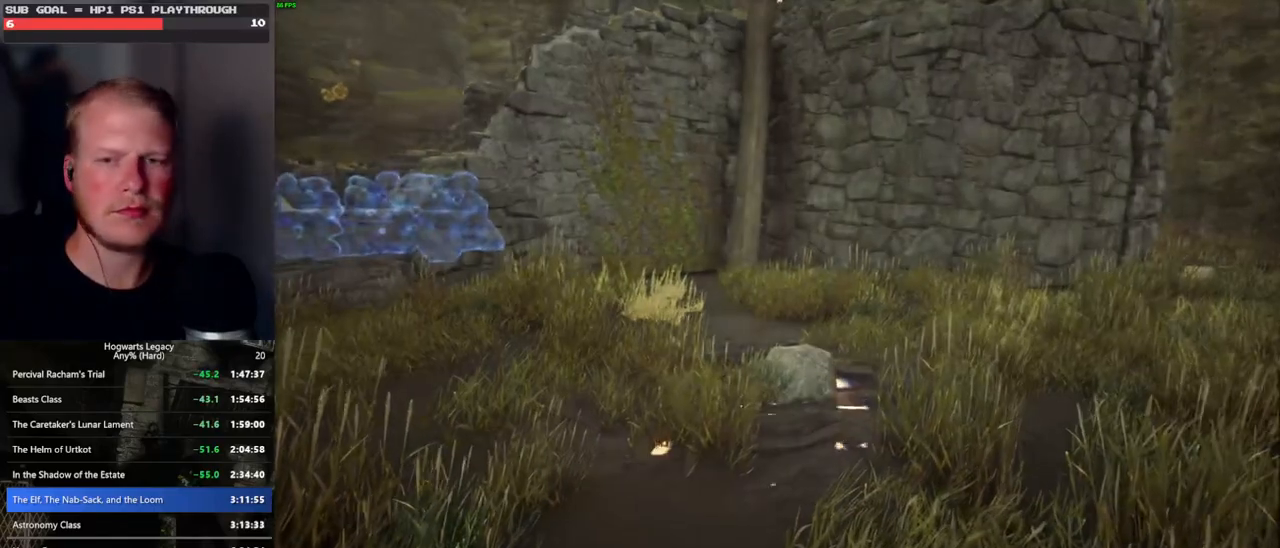
Gameplay with keyboard and mouse; each line is a JSON object with the keys and mouse buttons held at the frame after it. "events" lists presses ("down") and releases ("up") of ".", "/", "0", "1", "2", "3", "4", "5", "6", "7", "8", "9", "a", "alt_l", "alt_r", "b", "backslash", "backspace", "c", "caps_lock", "comma", "ctrl_l", "ctrl_r", "d", "e", "equals", "escape", "f", "f1", "f10", "f11", "f12", "f2", "f3", "f4", "f5", "f6", "f7", "f8", "f9", "g", "h", "i", "j", "k", "l", "lbracket", "m", "minus", "n", "o", "p", "q", "quote", "r", "rbracket", "return", "s", "semicolon", "shift_l", "shift_r", "space", "super_l", "super_r", "t", "tab", "tilde", "u", "v", "w", "x", "y", "z", "mouse_left", "mouse_wheel", "mouse_right", "mouse_mb4" and "mouse_mb5" between this image and that frame as [ms after this image, input, new state], when the widget could be followed in between. "mouse_left", "mouse_wheel", "mouse_right", "mouse_mb4", "mouse_mb5" = the "left", "wheel", "right", "mb4", "mb5" buttons of the "mouse" list. No other keys are recorded. "wheel" means that the mouse wheel is clicked or scrolled. Mouse movement is not recorded.
{"keys": ["space", "w"], "mouse": [], "events": []}
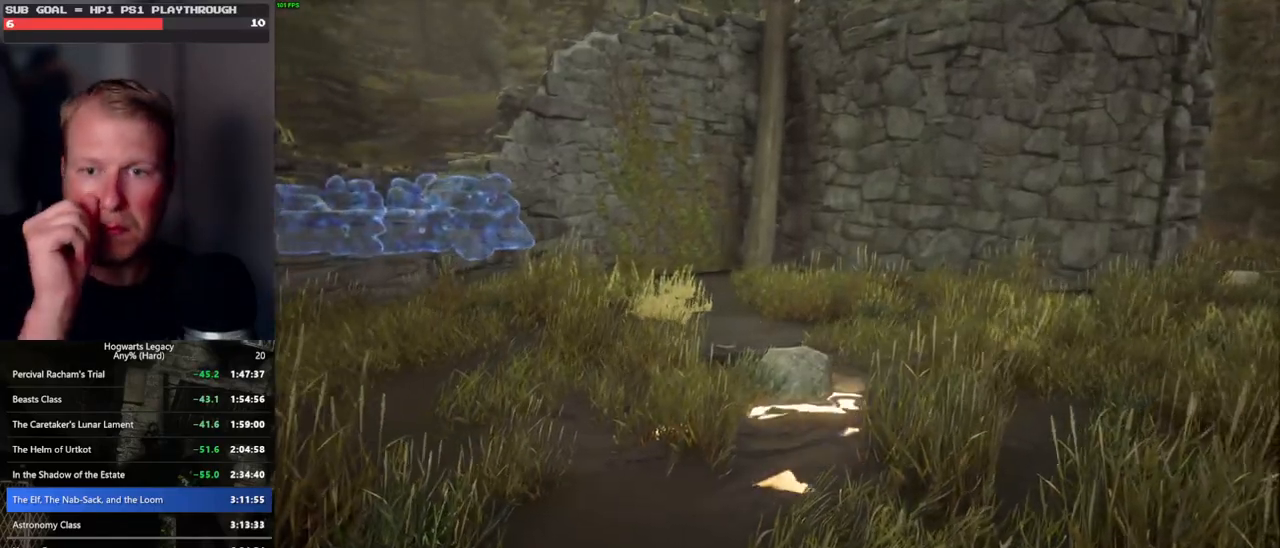
{"keys": ["space"], "mouse": [], "events": [[183, "w", "up"]]}
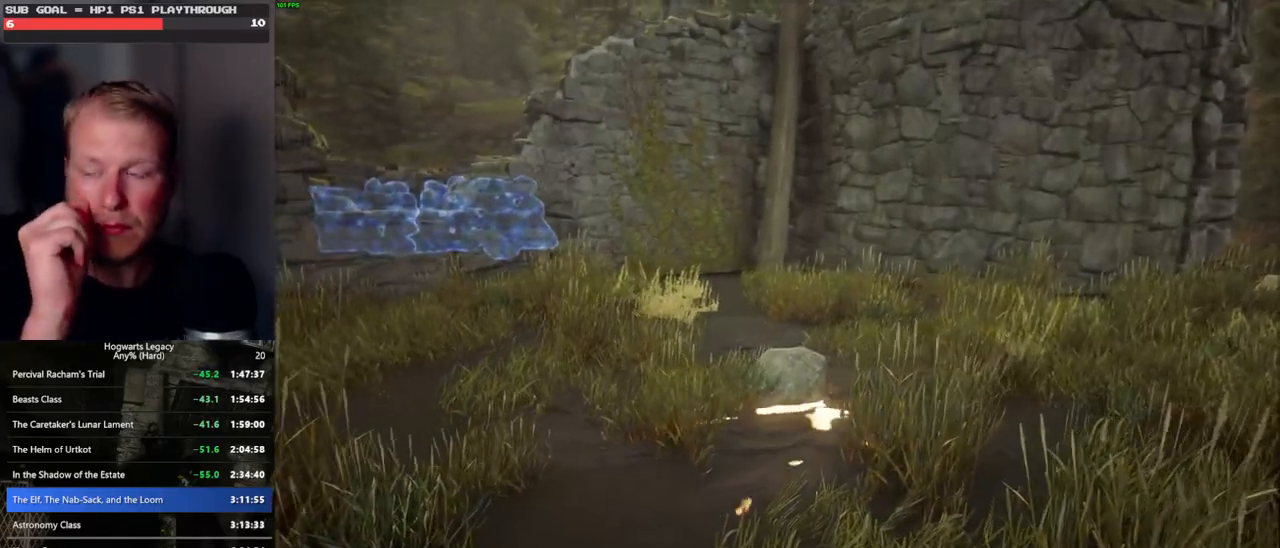
{"keys": [], "mouse": [], "events": [[83, "space", "up"]]}
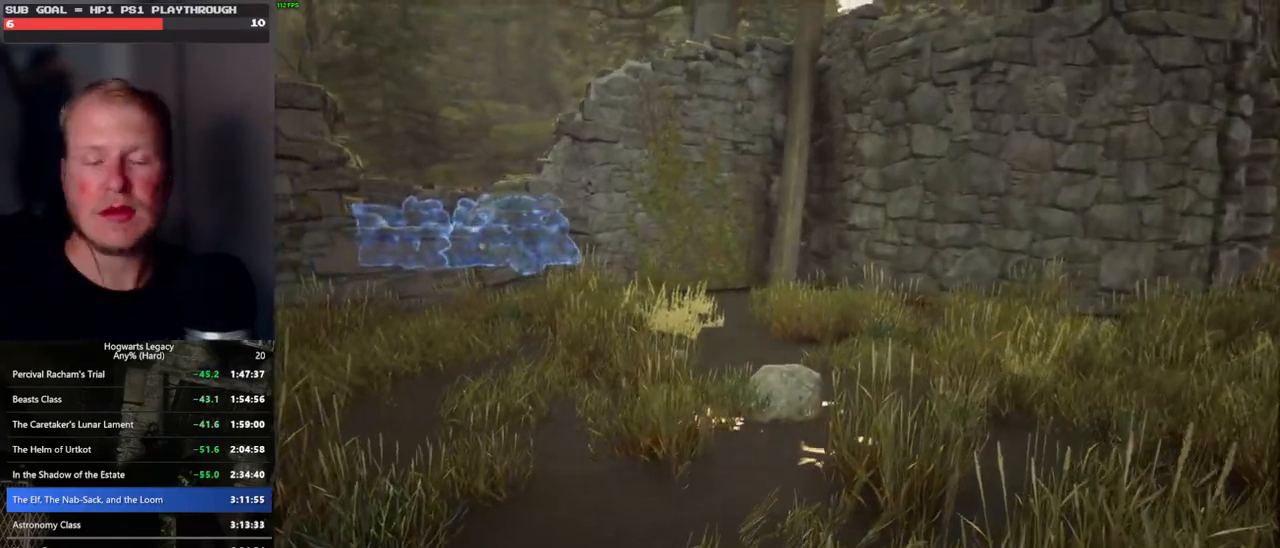
{"keys": [], "mouse": [], "events": []}
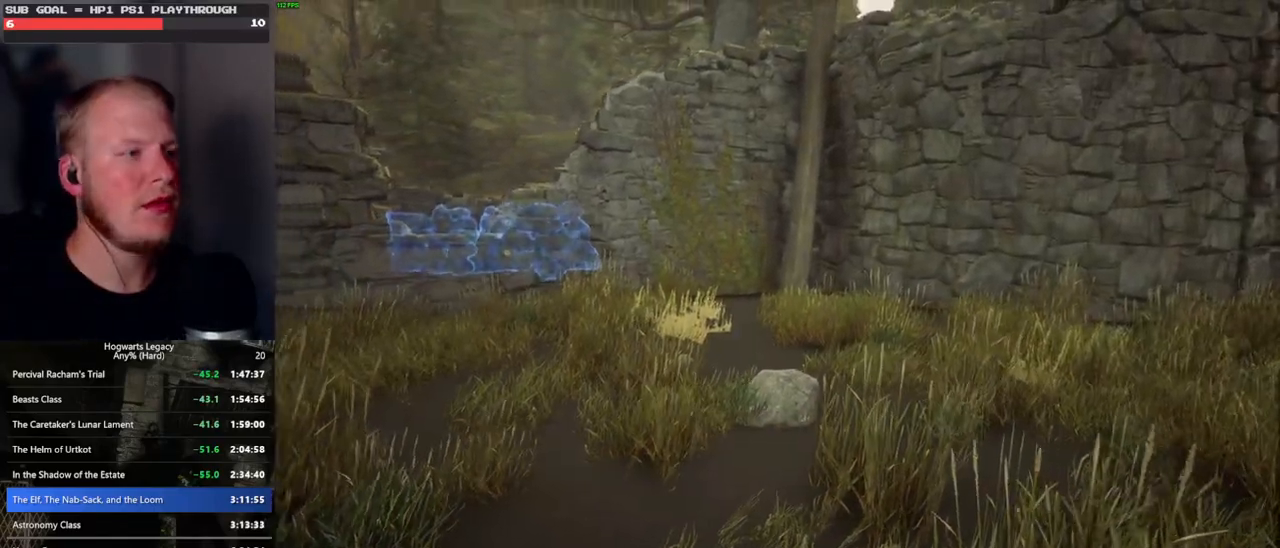
{"keys": [], "mouse": [], "events": []}
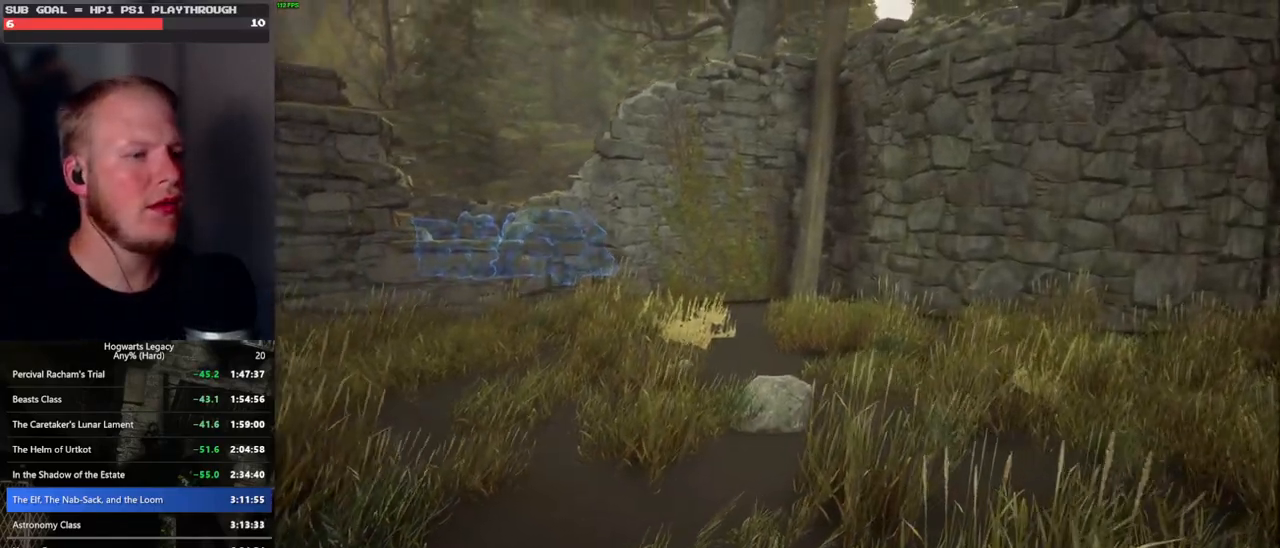
{"keys": [], "mouse": [], "events": []}
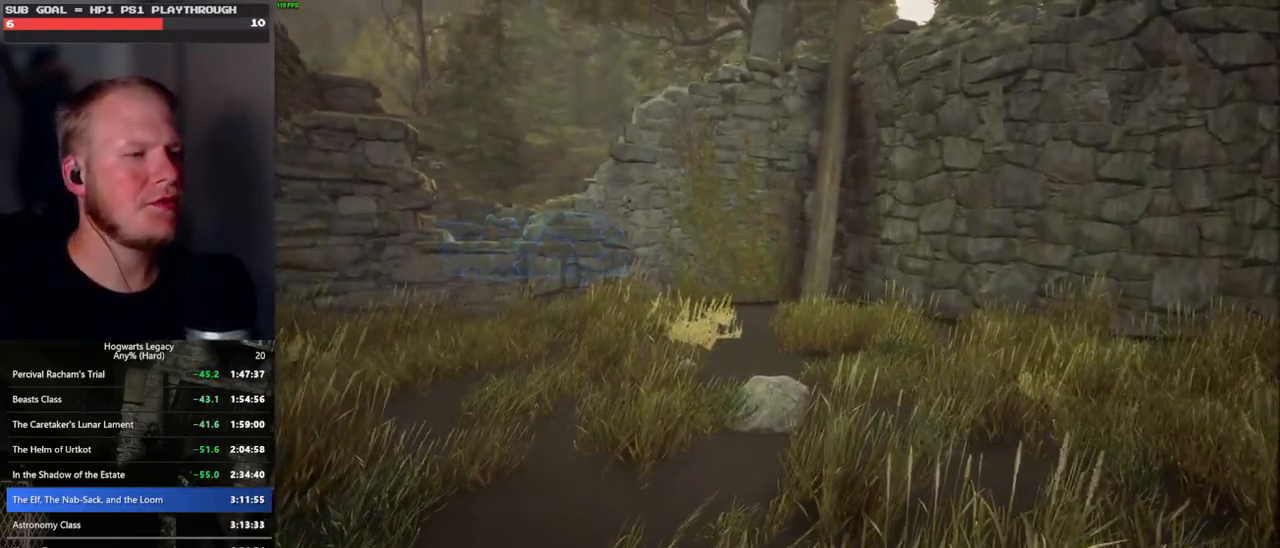
{"keys": [], "mouse": [], "events": []}
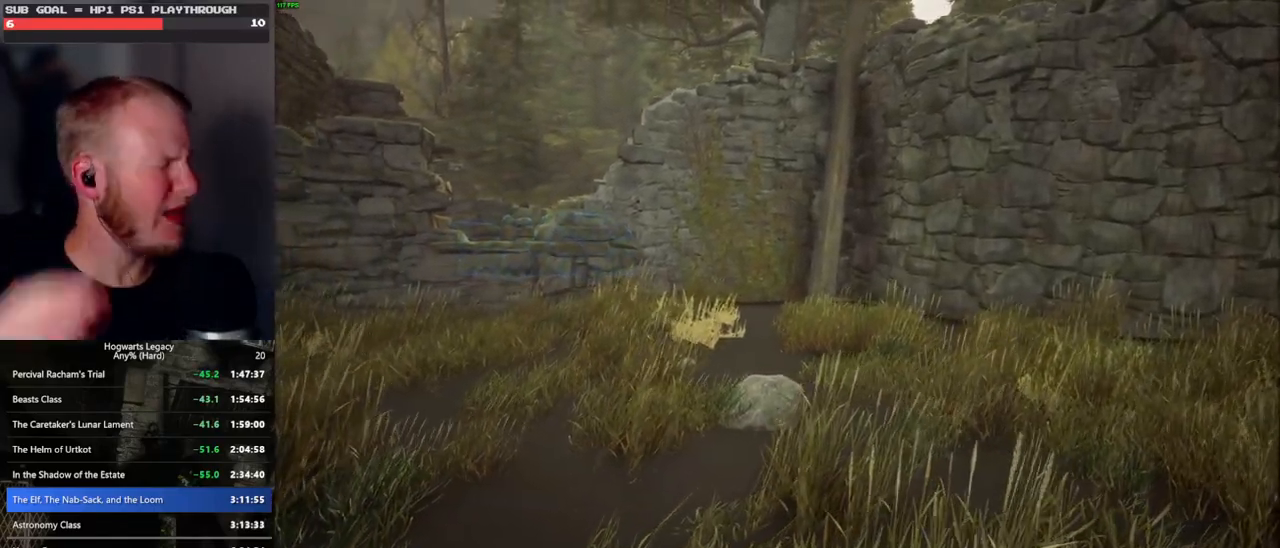
{"keys": [], "mouse": [], "events": []}
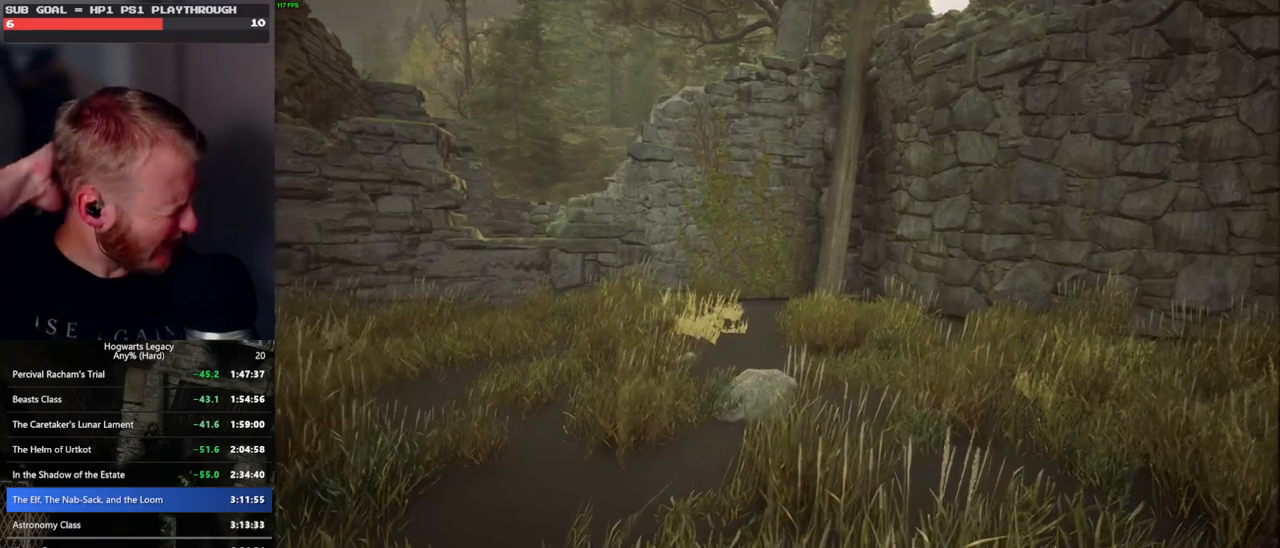
{"keys": [], "mouse": [], "events": []}
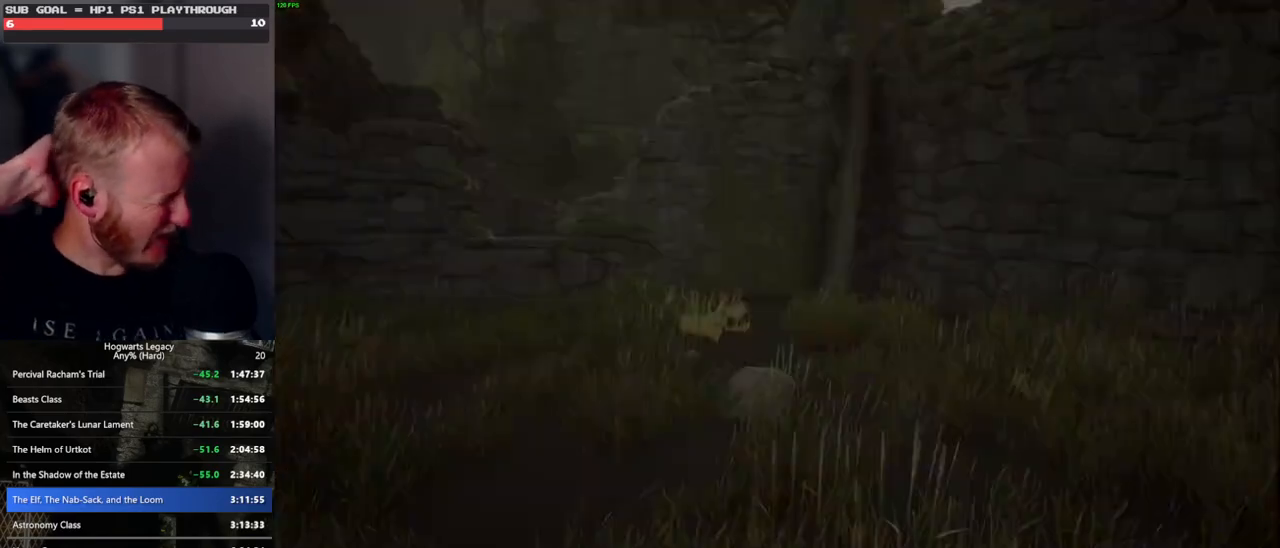
{"keys": [], "mouse": [], "events": []}
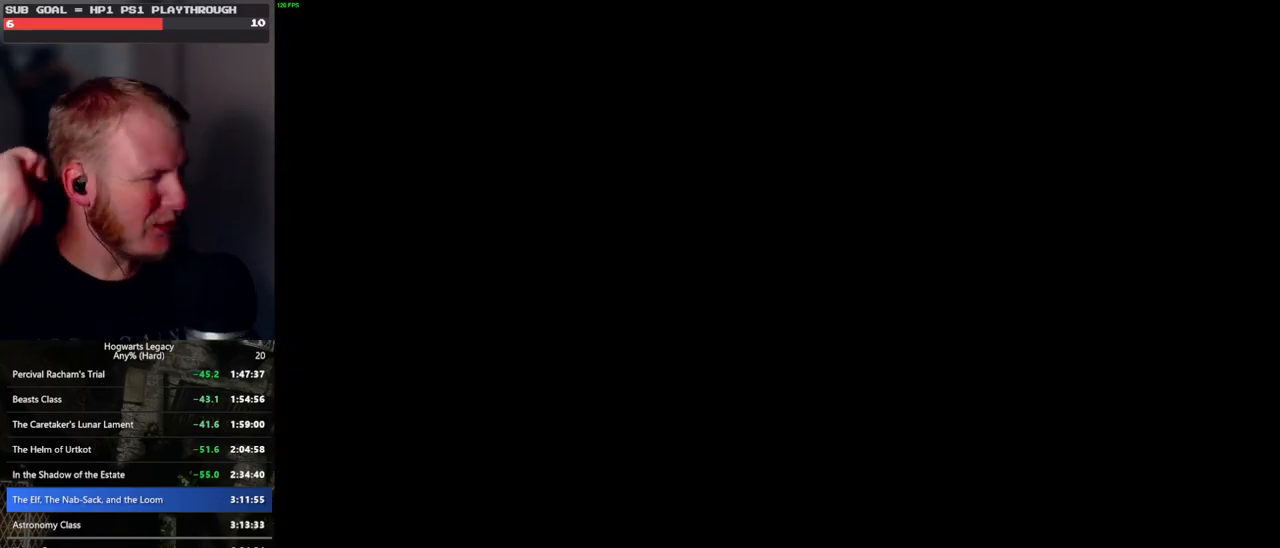
{"keys": ["space"], "mouse": [], "events": [[433, "space", "down"]]}
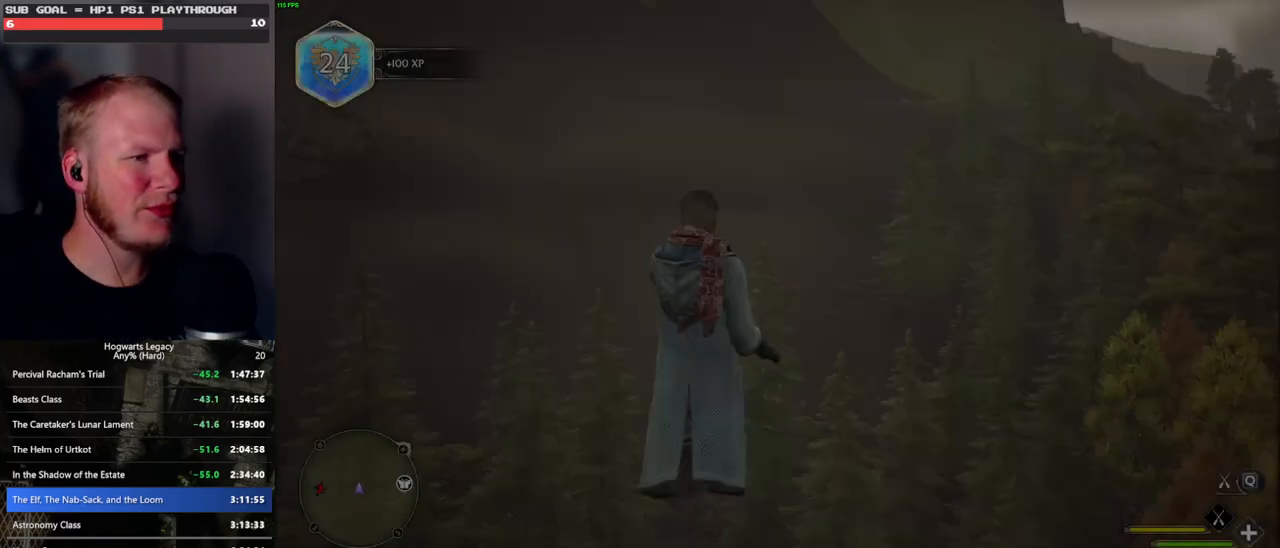
{"keys": ["w"], "mouse": [], "events": [[133, "space", "up"], [267, "w", "down"]]}
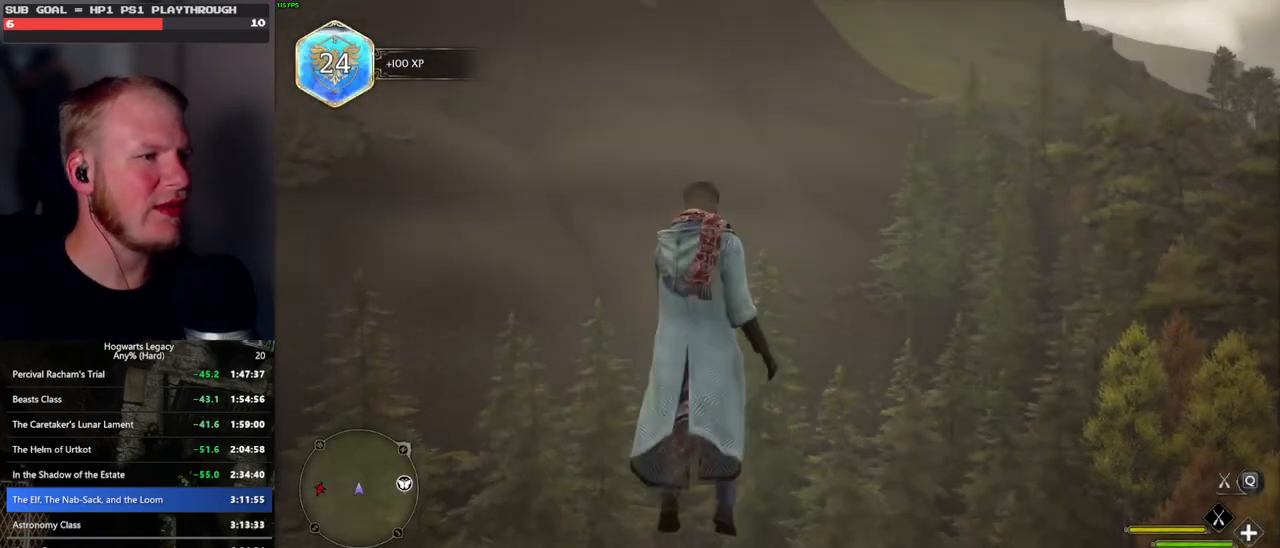
{"keys": [], "mouse": [], "events": [[100, "r", "down"], [117, "w", "up"], [200, "r", "up"]]}
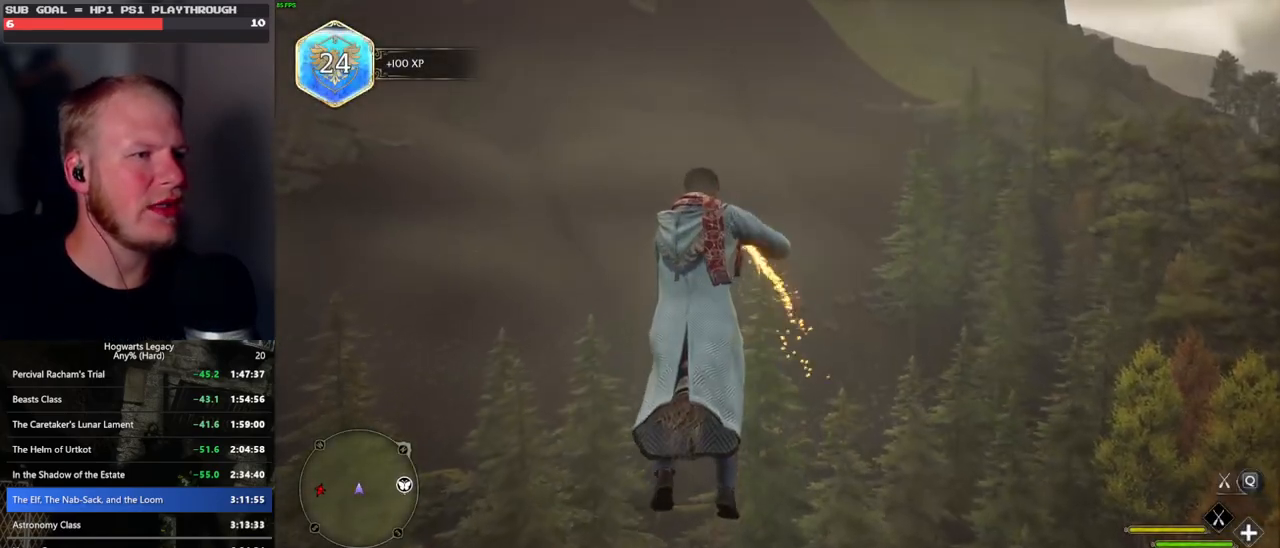
{"keys": [], "mouse": [], "events": []}
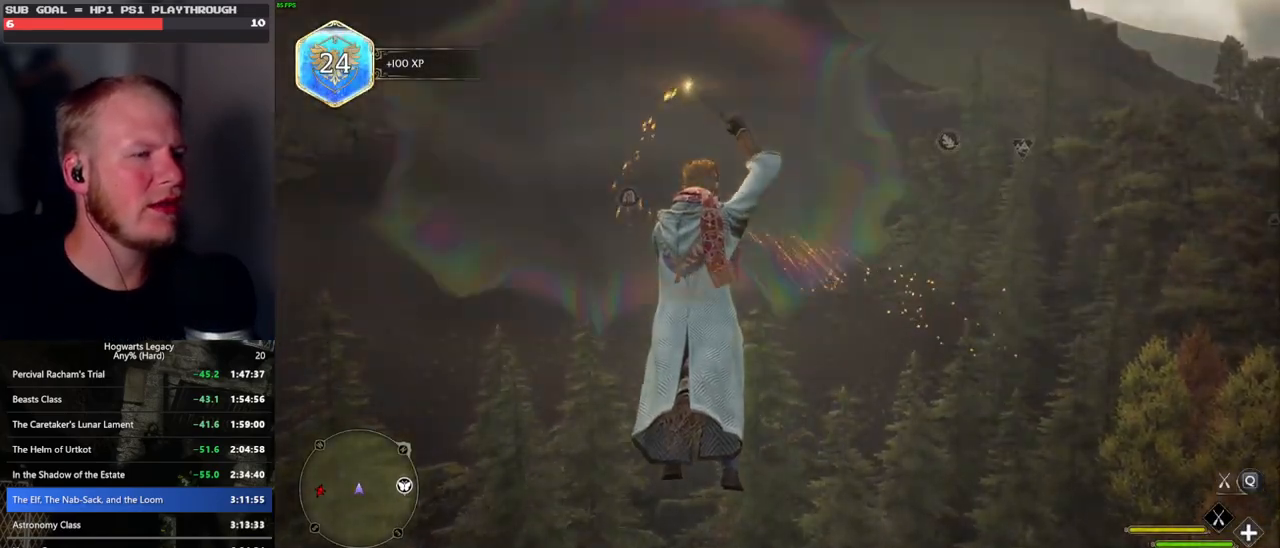
{"keys": [], "mouse": [], "events": [[167, "a", "down"], [333, "a", "up"]]}
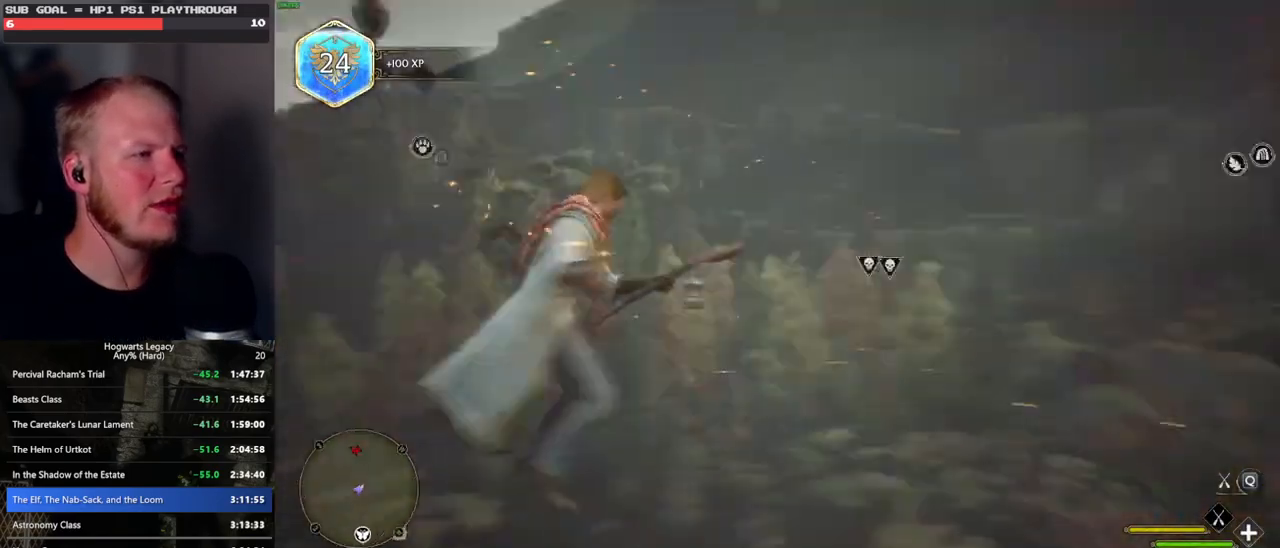
{"keys": ["w"], "mouse": ["left"], "events": [[283, "w", "down"], [400, "mouse_left", "down"]]}
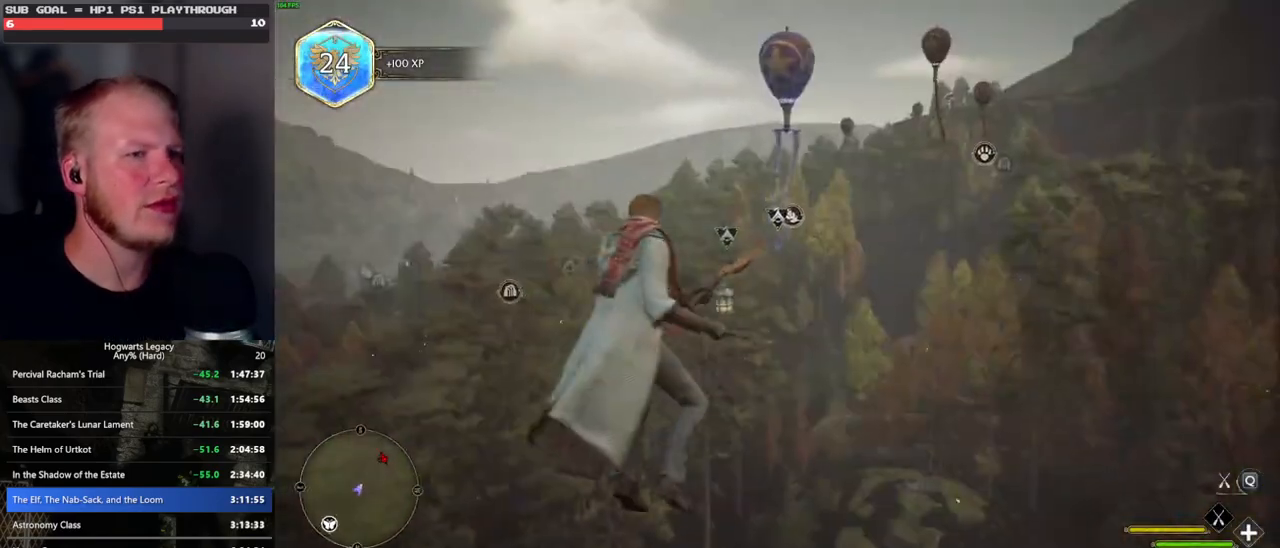
{"keys": ["a", "w"], "mouse": ["left"], "events": [[467, "a", "down"]]}
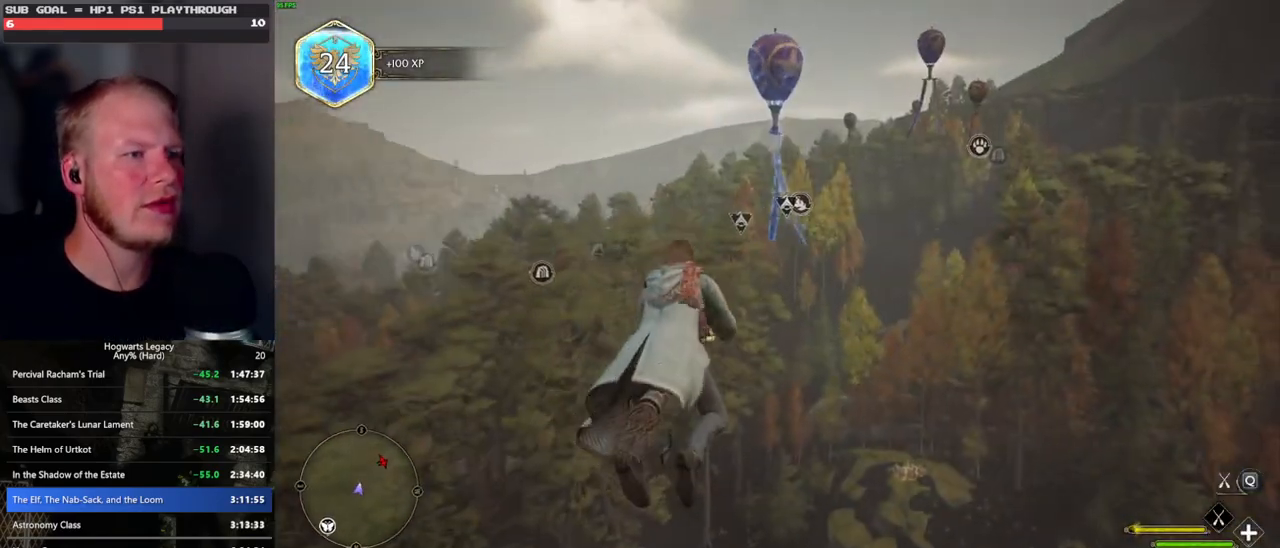
{"keys": ["space", "w"], "mouse": ["left"], "events": [[167, "a", "up"], [383, "space", "down"]]}
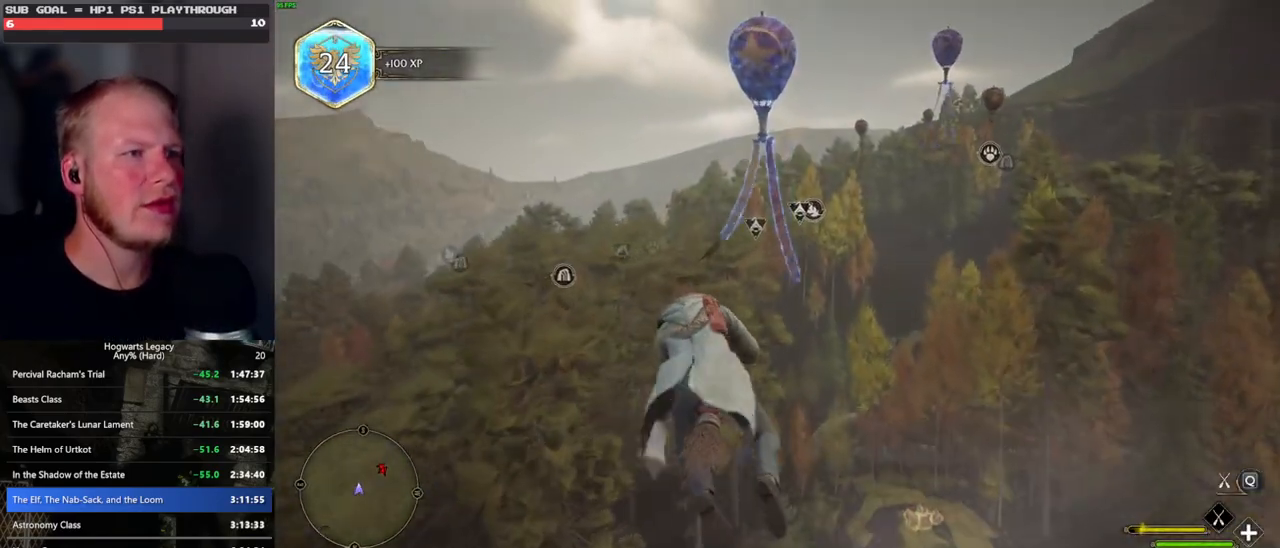
{"keys": ["space", "w"], "mouse": ["left"], "events": [[83, "space", "up"], [217, "space", "down"], [317, "space", "up"], [450, "space", "down"]]}
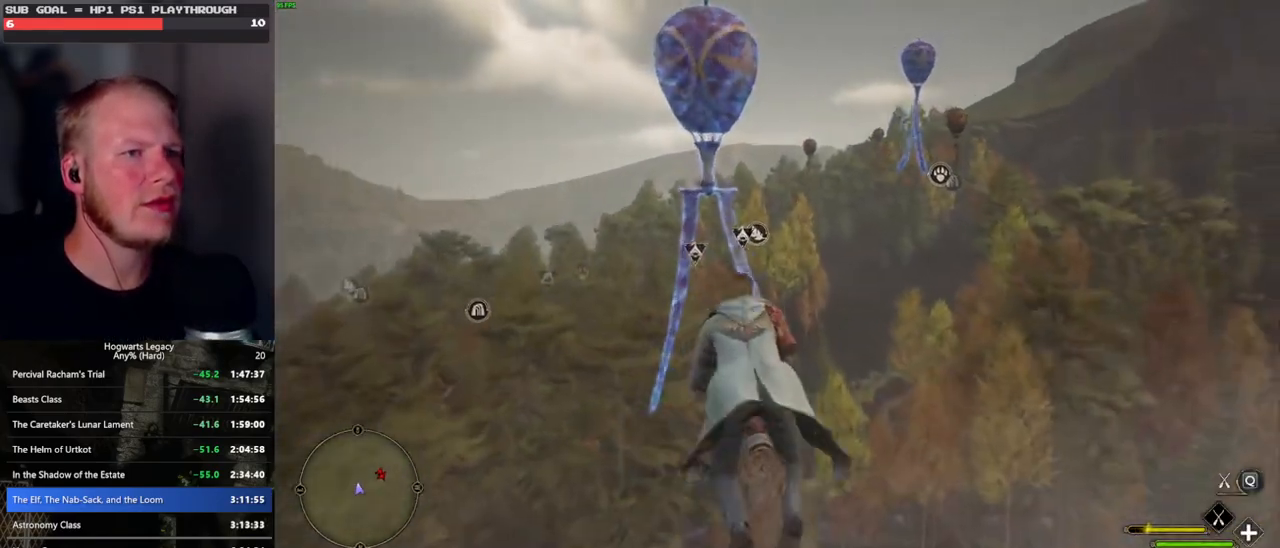
{"keys": ["d", "w"], "mouse": ["left"], "events": [[50, "space", "up"], [433, "d", "down"]]}
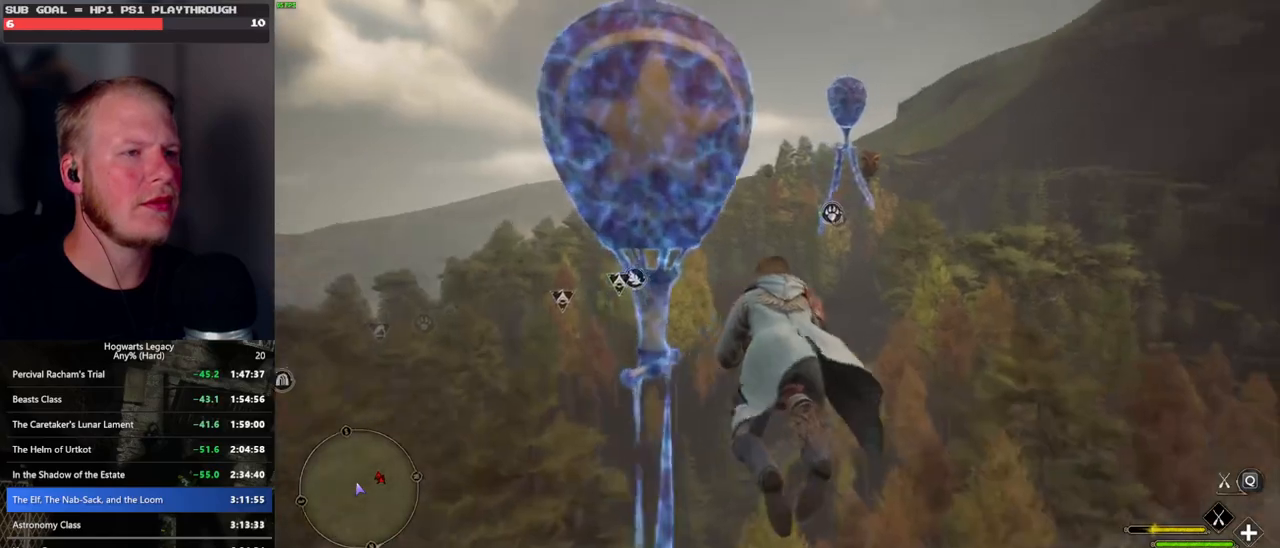
{"keys": ["w"], "mouse": ["left"], "events": [[133, "d", "up"]]}
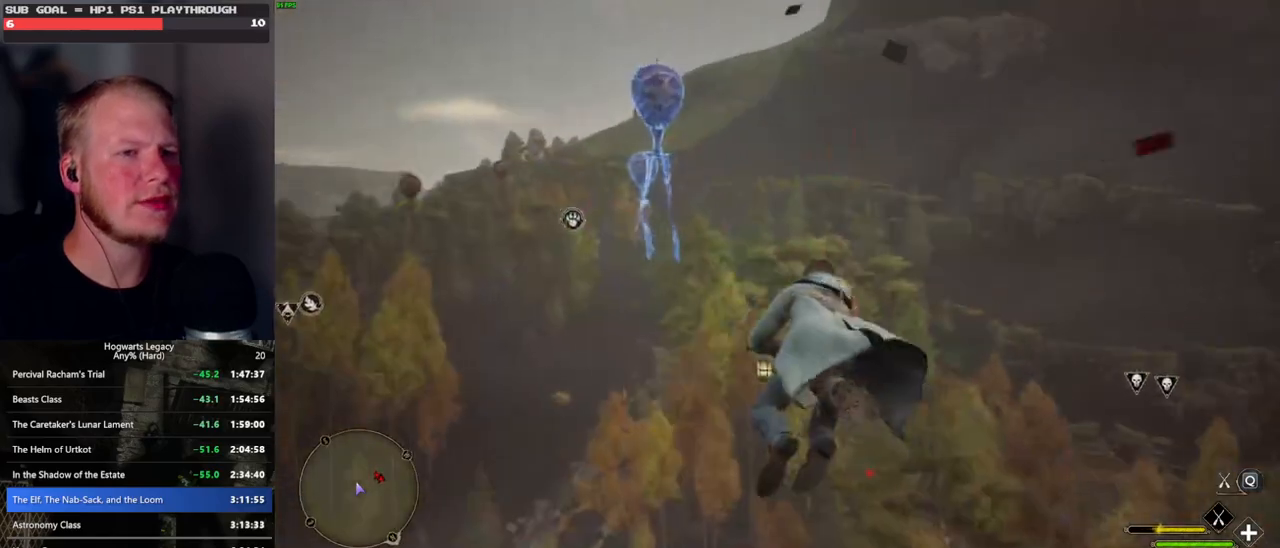
{"keys": ["w"], "mouse": ["left"], "events": [[200, "space", "down"], [383, "space", "up"]]}
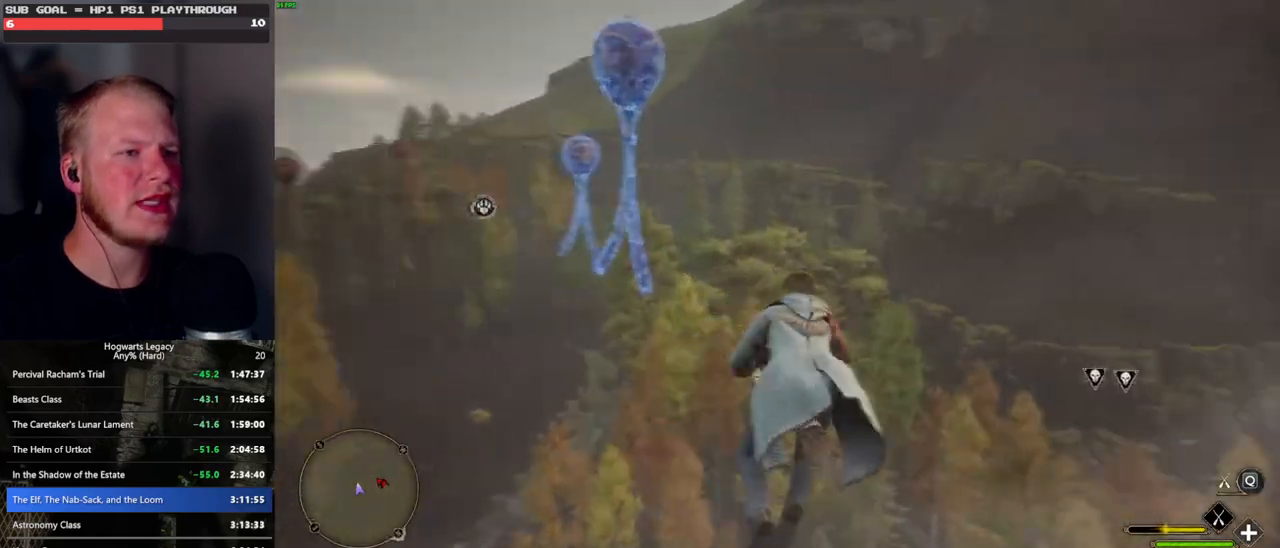
{"keys": ["w"], "mouse": ["left"], "events": [[83, "space", "down"], [167, "space", "up"], [300, "space", "down"], [383, "space", "up"]]}
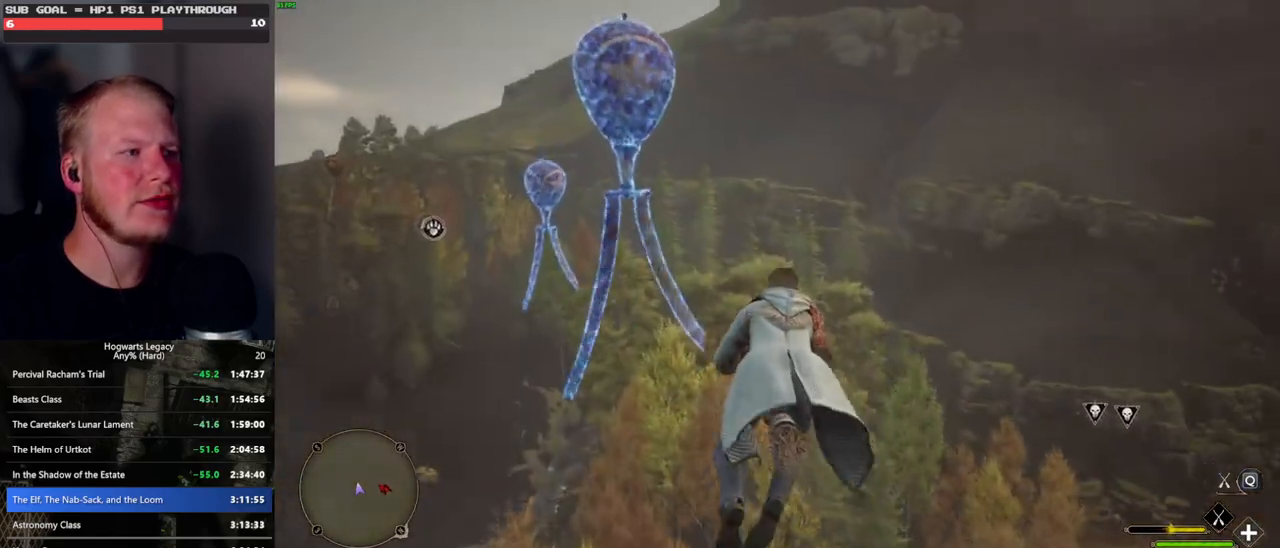
{"keys": ["w"], "mouse": ["left"], "events": [[217, "space", "down"], [233, "a", "down"], [383, "space", "up"], [400, "a", "up"]]}
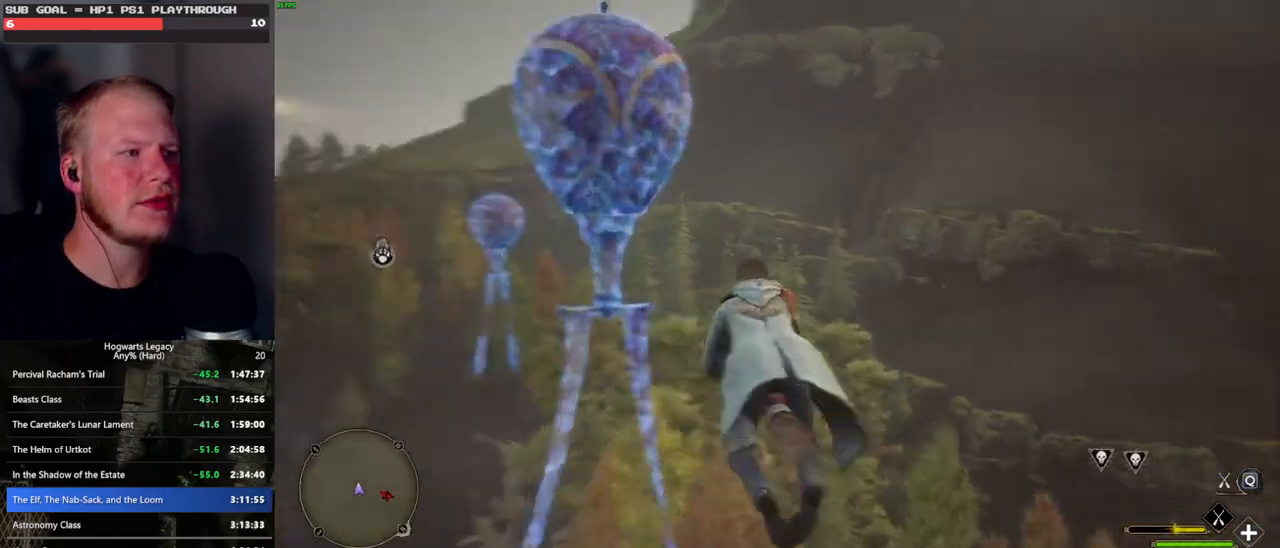
{"keys": ["d", "w"], "mouse": ["left"], "events": [[333, "d", "down"]]}
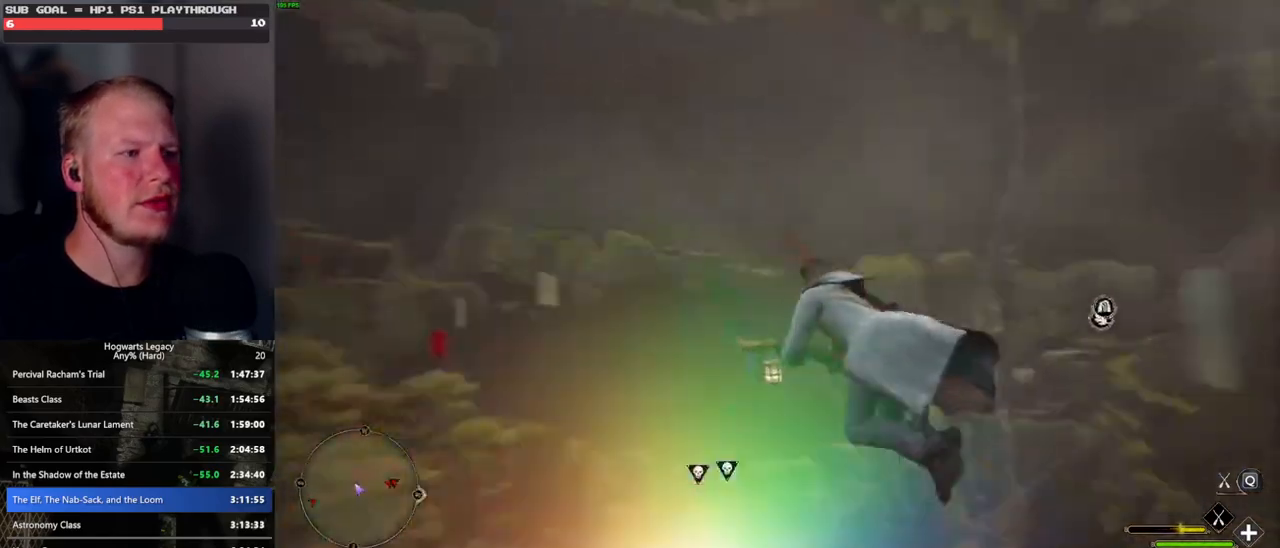
{"keys": ["ctrl_l", "w"], "mouse": ["left"], "events": [[233, "d", "up"], [267, "ctrl_l", "down"]]}
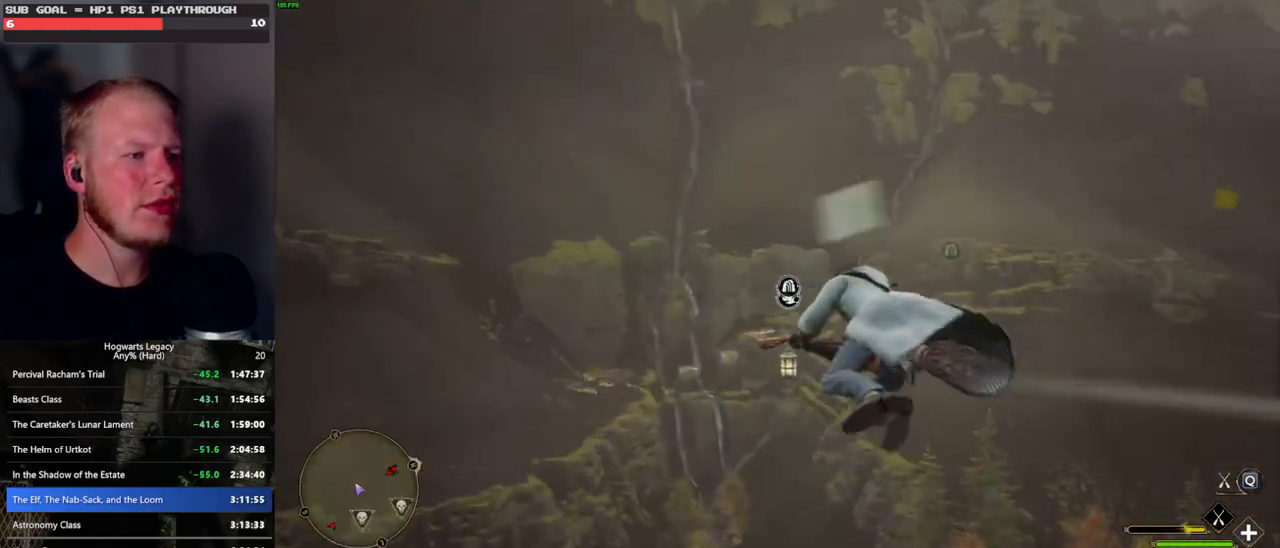
{"keys": ["ctrl_l", "w"], "mouse": ["left"], "events": []}
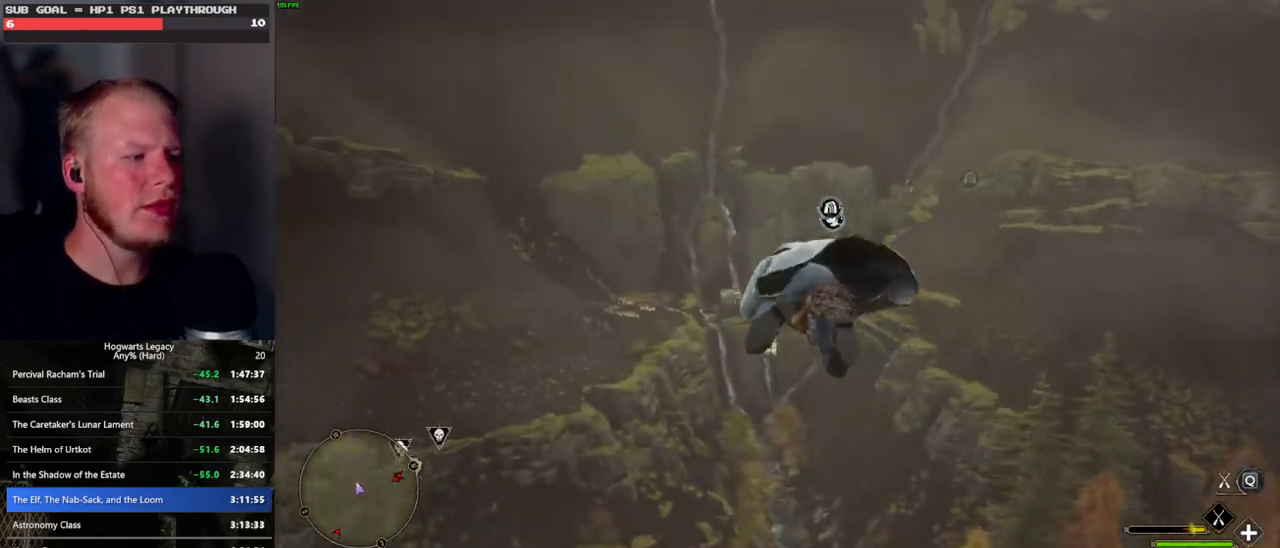
{"keys": ["ctrl_l", "w"], "mouse": ["left"], "events": [[33, "ctrl_l", "up"], [100, "ctrl_l", "down"]]}
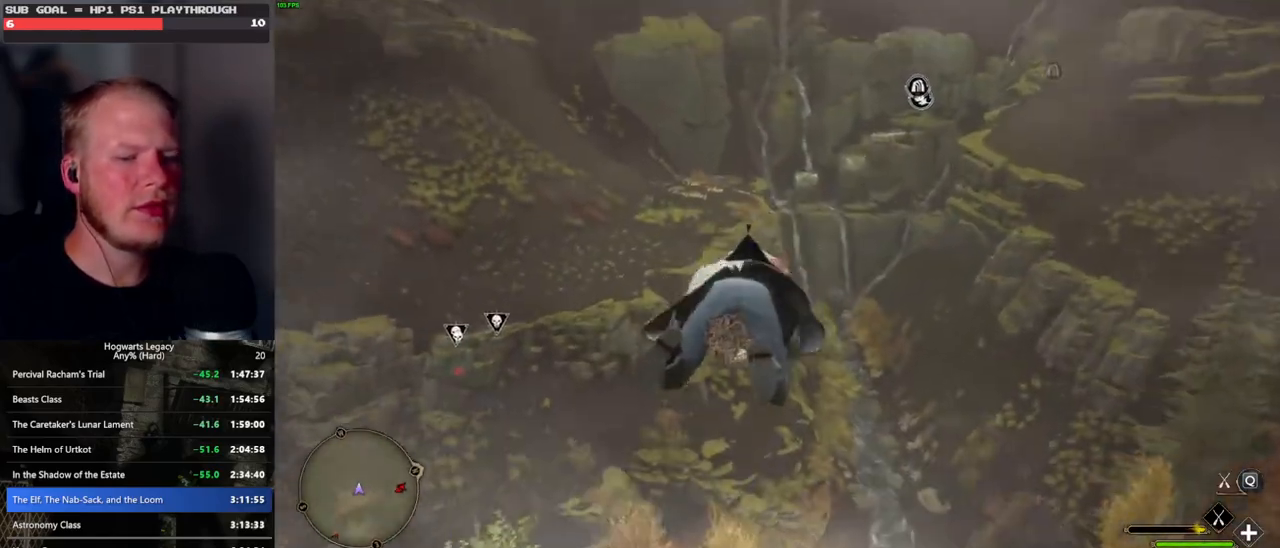
{"keys": ["ctrl_l", "w"], "mouse": ["left"], "events": []}
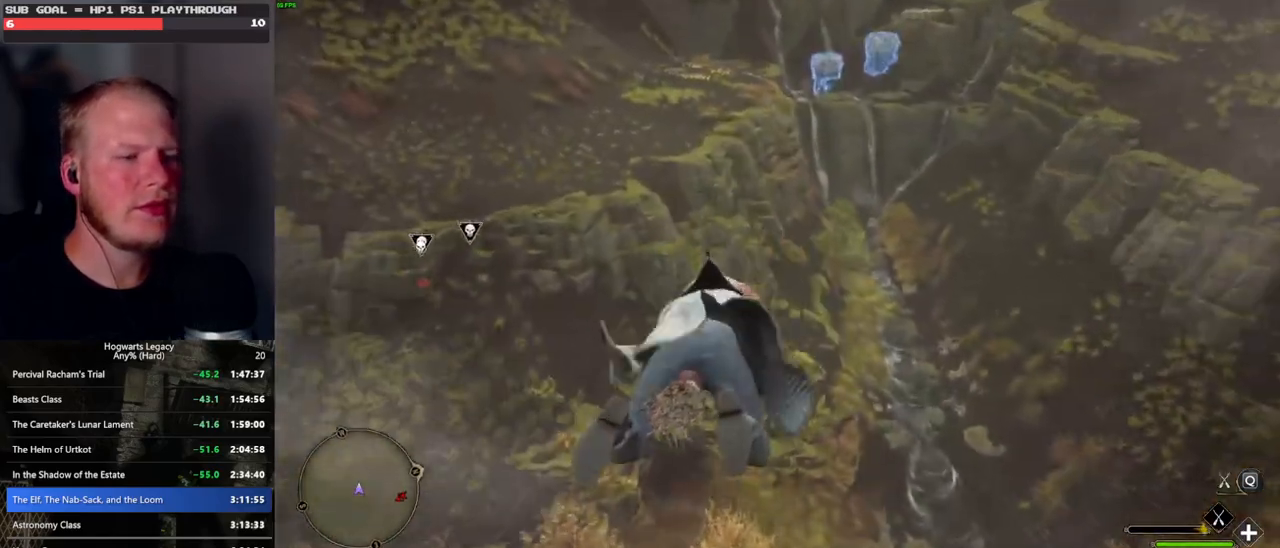
{"keys": ["ctrl_l", "w"], "mouse": ["left"], "events": []}